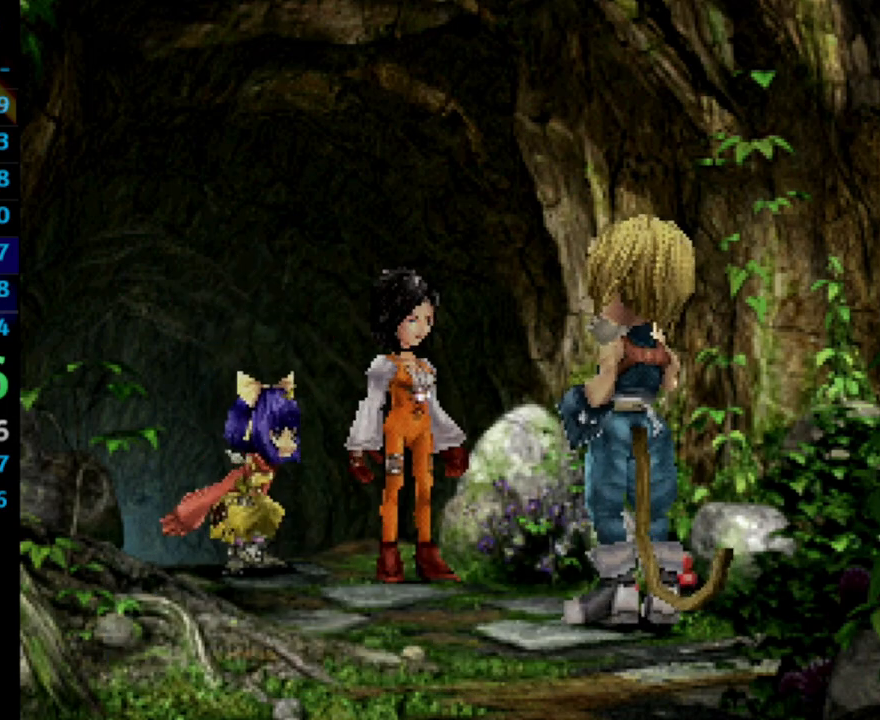
Gameplay with a controller (PlayStation layout); each line is a JSON object with the inputs held at the frame after it. "events" lists button and stick changes between this image and that frame as [ms after this image, input, new state], when the widget could be followed in between. Not read: L3 R3.
{"buttons": ["SQUARE"], "left_stick": "center", "right_stick": "center", "events": [[50, "SQUARE", "down"], [133, "SQUARE", "up"], [167, "SQUARE", "down"], [233, "SQUARE", "up"], [250, "CROSS", "down"], [283, "SQUARE", "down"], [350, "CROSS", "up"], [350, "SQUARE", "up"], [383, "SQUARE", "down"], [433, "CROSS", "down"], [450, "SQUARE", "up"], [483, "CROSS", "up"], [500, "SQUARE", "down"]]}
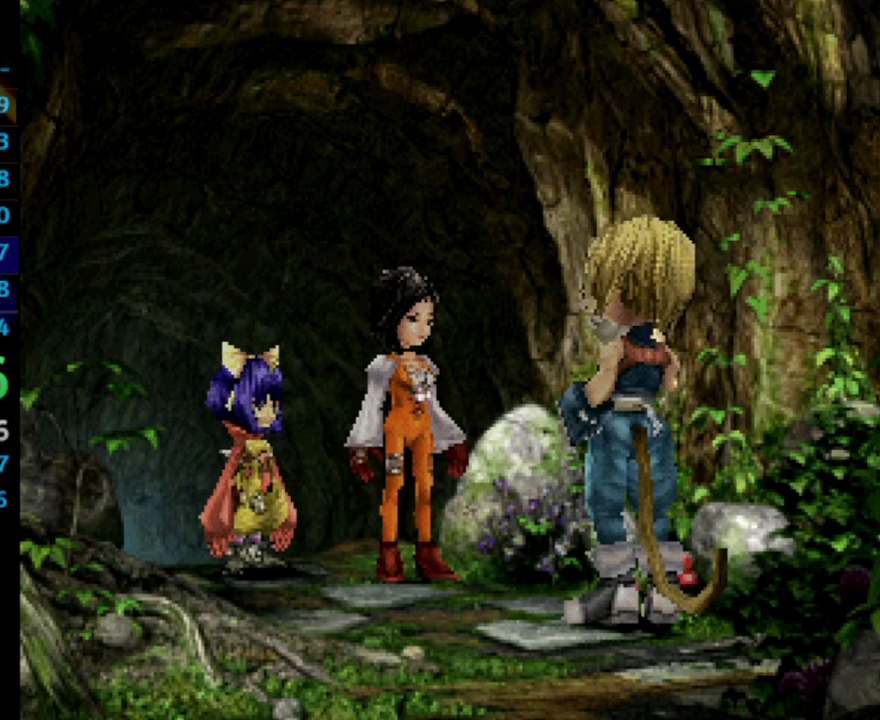
{"buttons": ["SQUARE"], "left_stick": "center", "right_stick": "center", "events": [[67, "SQUARE", "up"], [83, "CROSS", "down"], [100, "CROSS", "up"], [250, "SQUARE", "down"], [300, "SQUARE", "up"], [333, "CROSS", "down"], [417, "CROSS", "up"], [433, "SQUARE", "down"]]}
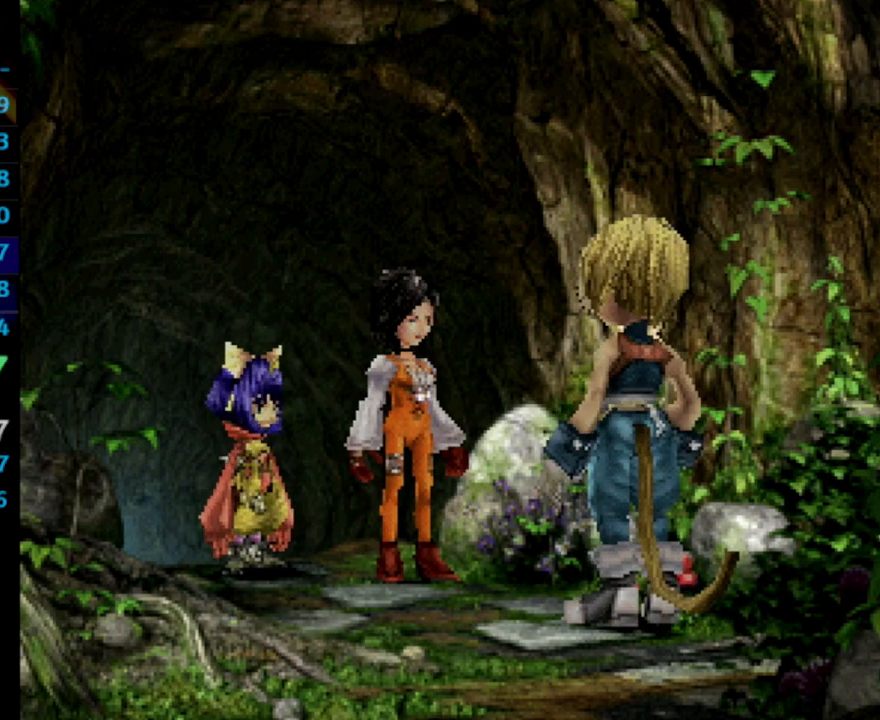
{"buttons": ["SQUARE"], "left_stick": "center", "right_stick": "center", "events": [[133, "CROSS", "down"], [150, "SQUARE", "up"], [183, "SQUARE", "down"], [200, "CROSS", "up"], [217, "SQUARE", "up"], [283, "SQUARE", "down"], [350, "CROSS", "down"], [350, "SQUARE", "up"], [383, "CROSS", "up"], [383, "SQUARE", "down"], [450, "SQUARE", "up"], [483, "SQUARE", "down"]]}
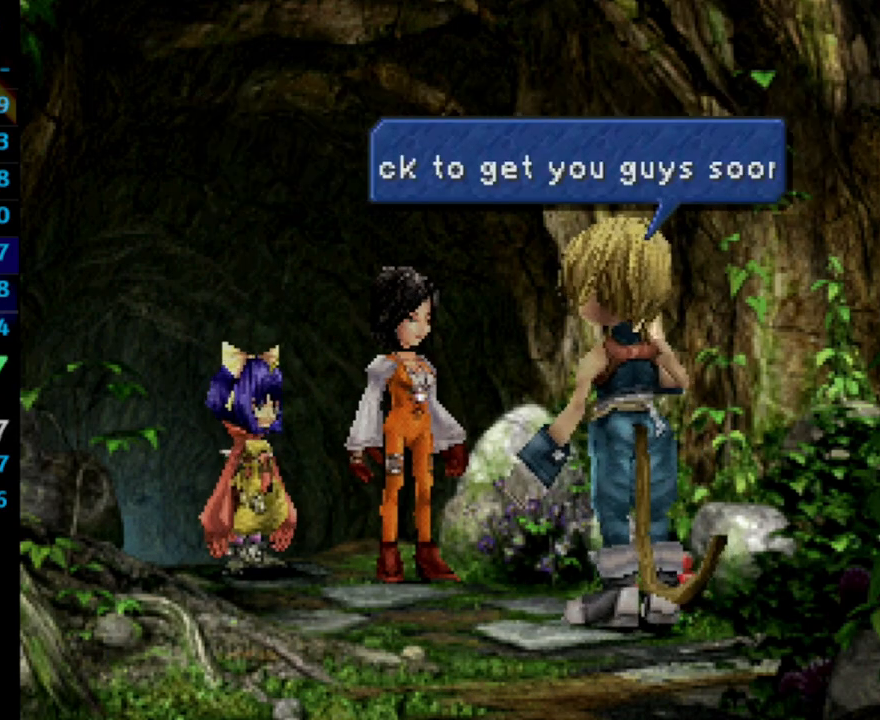
{"buttons": ["SQUARE"], "left_stick": "center", "right_stick": "center", "events": [[33, "CROSS", "down"], [83, "SQUARE", "up"], [117, "CROSS", "up"], [117, "SQUARE", "down"], [167, "CROSS", "down"], [167, "SQUARE", "up"], [217, "CROSS", "up"], [233, "SQUARE", "down"], [283, "CROSS", "down"], [317, "SQUARE", "up"], [433, "CROSS", "up"], [500, "SQUARE", "down"]]}
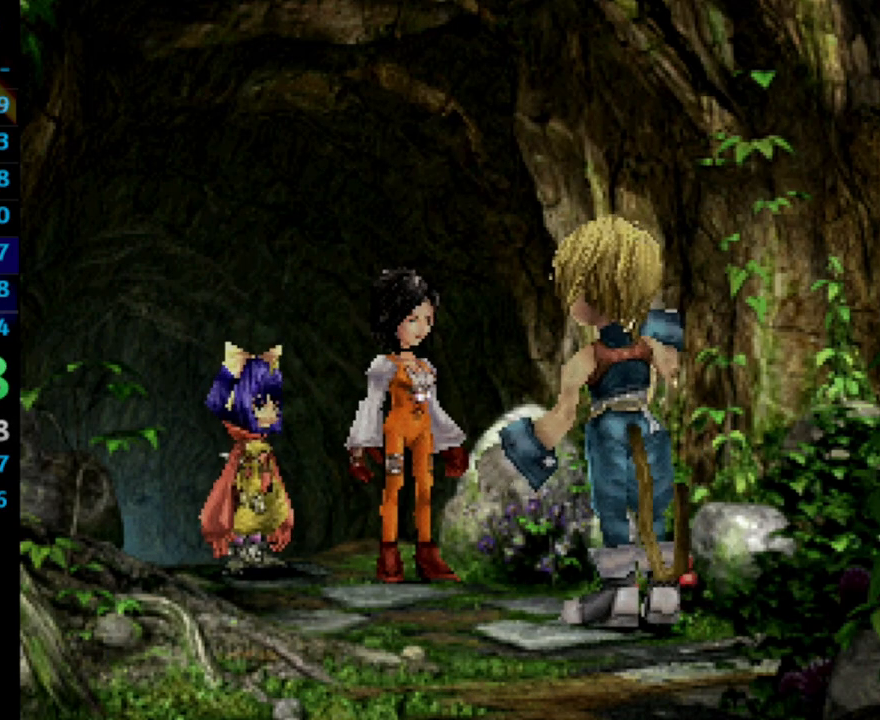
{"buttons": ["CROSS"], "left_stick": "center", "right_stick": "center", "events": [[33, "CROSS", "down"], [33, "SQUARE", "up"], [83, "CROSS", "up"], [100, "SQUARE", "down"], [133, "CROSS", "down"], [133, "SQUARE", "up"], [150, "CROSS", "up"], [217, "SQUARE", "down"], [283, "CROSS", "down"], [283, "SQUARE", "up"], [317, "CROSS", "up"], [383, "CROSS", "down"], [400, "CROSS", "up"], [433, "SQUARE", "down"], [483, "CROSS", "down"], [500, "SQUARE", "up"]]}
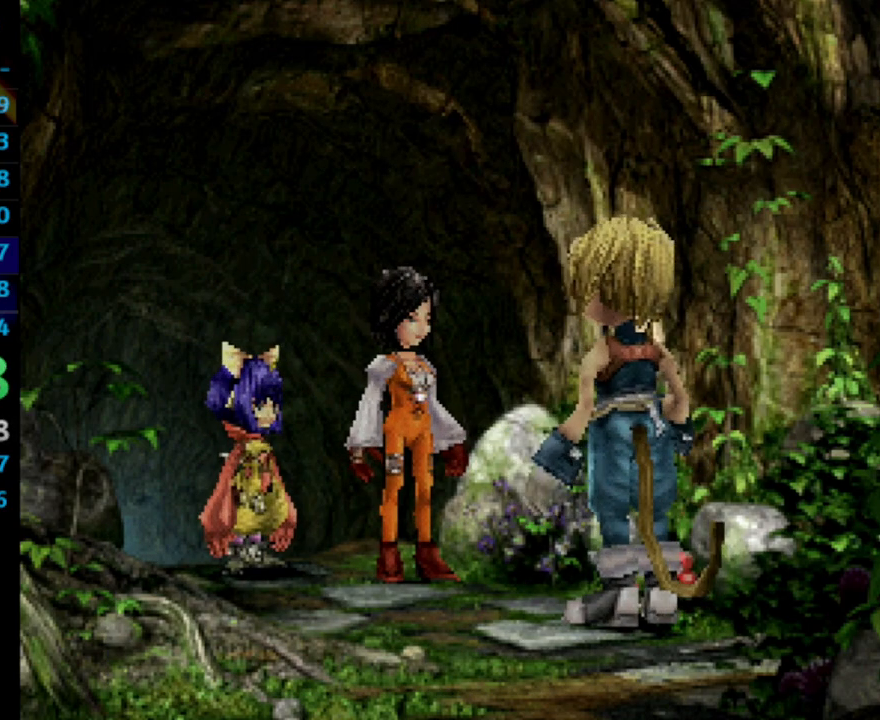
{"buttons": ["CROSS"], "left_stick": "center", "right_stick": "center", "events": [[133, "CROSS", "up"], [183, "SQUARE", "down"], [200, "CROSS", "down"], [200, "SQUARE", "up"], [233, "CROSS", "up"], [267, "SQUARE", "down"], [300, "CROSS", "down"], [317, "SQUARE", "up"], [383, "CROSS", "up"], [433, "SQUARE", "down"], [500, "CROSS", "down"], [500, "SQUARE", "up"]]}
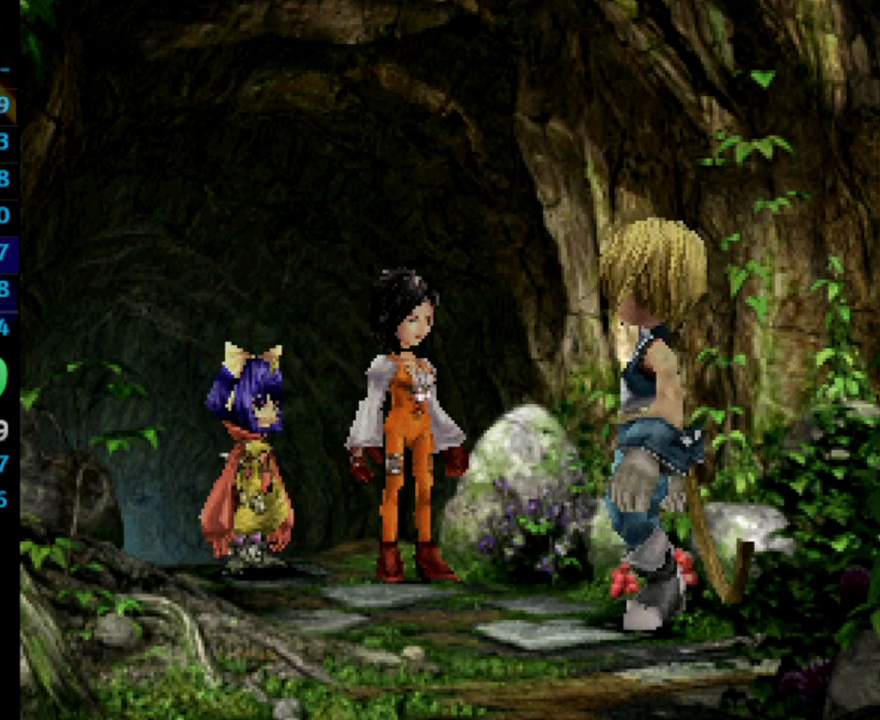
{"buttons": [], "left_stick": "center", "right_stick": "center", "events": [[33, "CROSS", "up"], [50, "SQUARE", "down"], [117, "CROSS", "down"], [133, "SQUARE", "up"], [167, "CROSS", "up"], [200, "SQUARE", "down"], [250, "CROSS", "down"], [250, "SQUARE", "up"], [300, "CROSS", "up"], [317, "SQUARE", "down"], [400, "SQUARE", "up"], [417, "SQUARE", "down"], [483, "CROSS", "down"], [483, "SQUARE", "up"], [500, "CROSS", "up"]]}
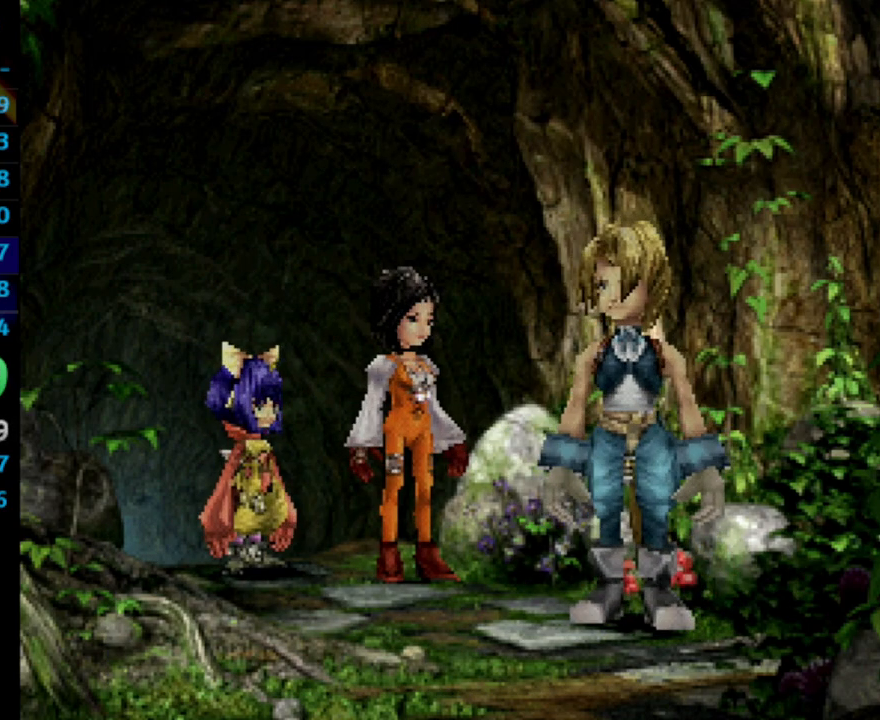
{"buttons": ["SQUARE"], "left_stick": "center", "right_stick": "center", "events": [[17, "SQUARE", "down"], [83, "CROSS", "down"], [117, "SQUARE", "up"], [167, "CROSS", "up"], [167, "SQUARE", "down"], [217, "SQUARE", "up"], [283, "SQUARE", "down"], [317, "CROSS", "down"], [333, "SQUARE", "up"], [350, "CROSS", "up"], [383, "CROSS", "down"], [383, "SQUARE", "down"], [433, "CROSS", "up"], [433, "SQUARE", "up"], [483, "SQUARE", "down"]]}
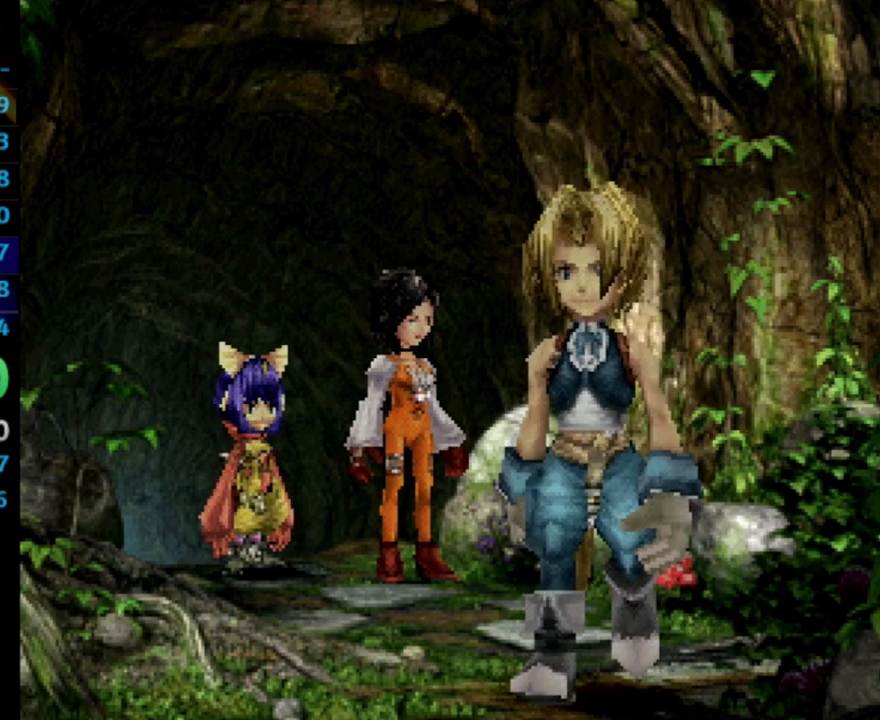
{"buttons": [], "left_stick": "center", "right_stick": "center", "events": [[17, "CROSS", "down"], [33, "SQUARE", "up"], [83, "SQUARE", "down"], [150, "CROSS", "up"], [233, "SQUARE", "up"], [283, "SQUARE", "down"], [333, "CROSS", "down"], [333, "SQUARE", "up"], [383, "CROSS", "up"]]}
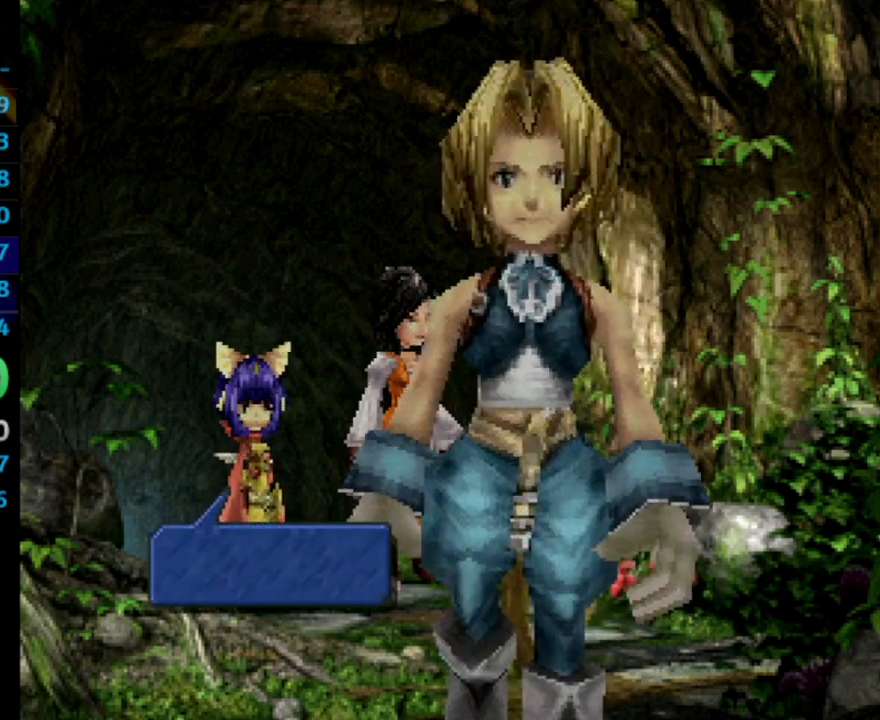
{"buttons": [], "left_stick": "center", "right_stick": "center", "events": [[67, "SQUARE", "down"], [100, "CROSS", "down"], [167, "CROSS", "up"], [317, "CROSS", "down"], [333, "SQUARE", "up"], [350, "CROSS", "up"], [417, "CROSS", "down"], [467, "CROSS", "up"]]}
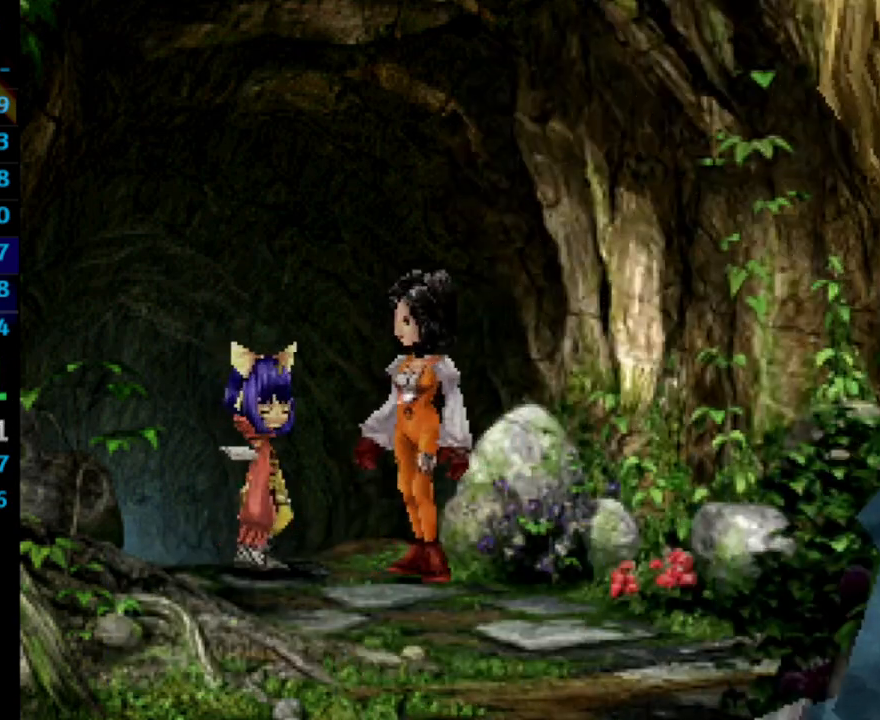
{"buttons": ["CROSS"], "left_stick": "center", "right_stick": "center", "events": [[33, "CROSS", "down"], [83, "CROSS", "up"], [133, "SQUARE", "down"], [167, "CROSS", "down"], [183, "SQUARE", "up"], [317, "CROSS", "up"], [400, "CROSS", "down"], [450, "CROSS", "up"], [450, "SQUARE", "down"], [500, "CROSS", "down"], [500, "SQUARE", "up"]]}
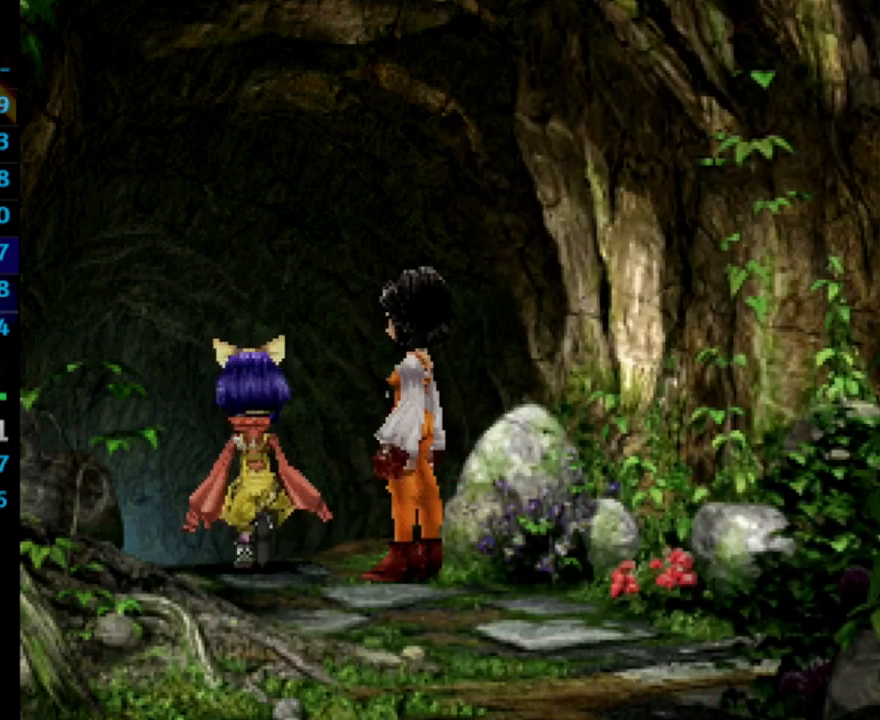
{"buttons": [], "left_stick": "center", "right_stick": "center", "events": [[33, "CROSS", "up"], [83, "SQUARE", "down"], [133, "CROSS", "down"], [133, "SQUARE", "up"], [167, "CROSS", "up"], [267, "SQUARE", "down"], [367, "CROSS", "down"], [367, "SQUARE", "up"], [383, "CROSS", "up"]]}
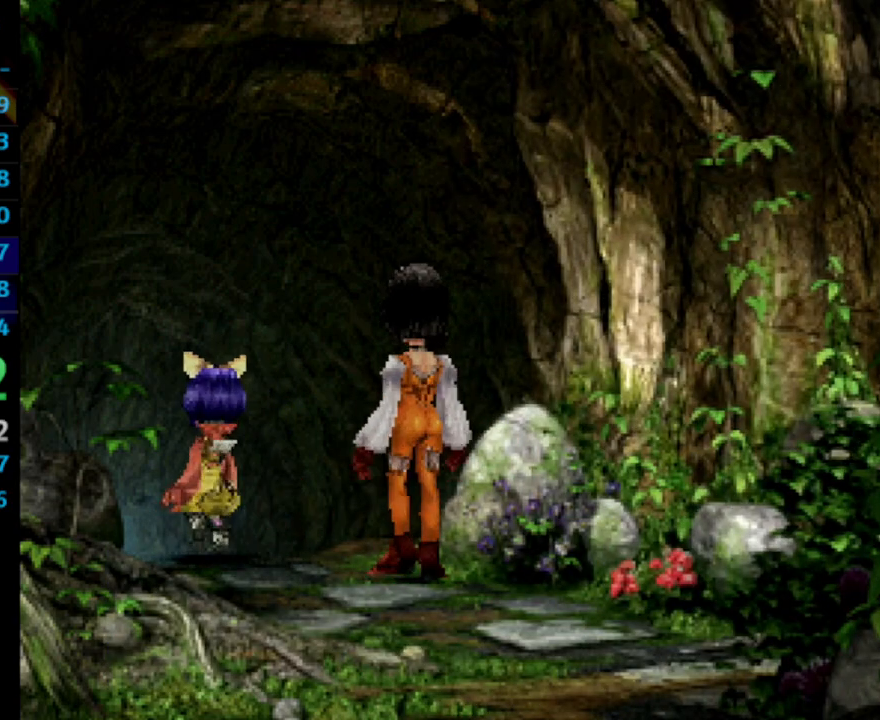
{"buttons": ["CROSS"], "left_stick": "center", "right_stick": "center", "events": [[83, "CROSS", "down"], [133, "CROSS", "up"], [183, "SQUARE", "down"], [233, "SQUARE", "up"], [250, "CROSS", "down"], [317, "CROSS", "up"], [383, "CROSS", "down"], [417, "CROSS", "up"], [500, "CROSS", "down"]]}
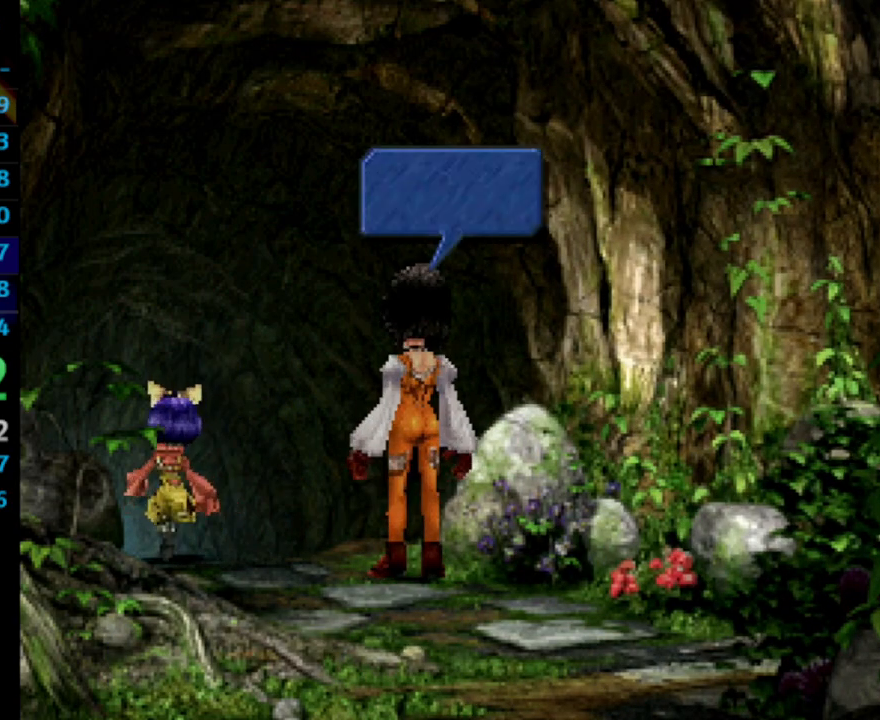
{"buttons": ["CROSS"], "left_stick": "center", "right_stick": "center", "events": [[33, "CROSS", "up"], [117, "CROSS", "down"], [150, "CROSS", "up"], [183, "SQUARE", "down"], [233, "CROSS", "down"], [250, "SQUARE", "up"], [283, "CROSS", "up"], [333, "CROSS", "down"], [383, "CROSS", "up"], [400, "SQUARE", "down"], [467, "CROSS", "down"], [467, "SQUARE", "up"]]}
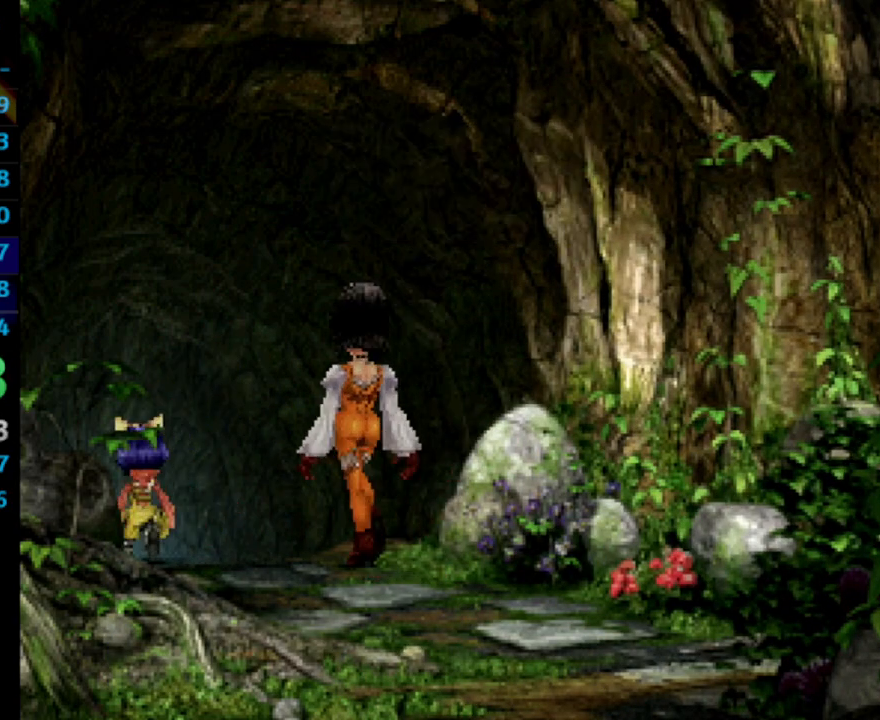
{"buttons": [], "left_stick": "center", "right_stick": "center", "events": [[50, "CROSS", "up"]]}
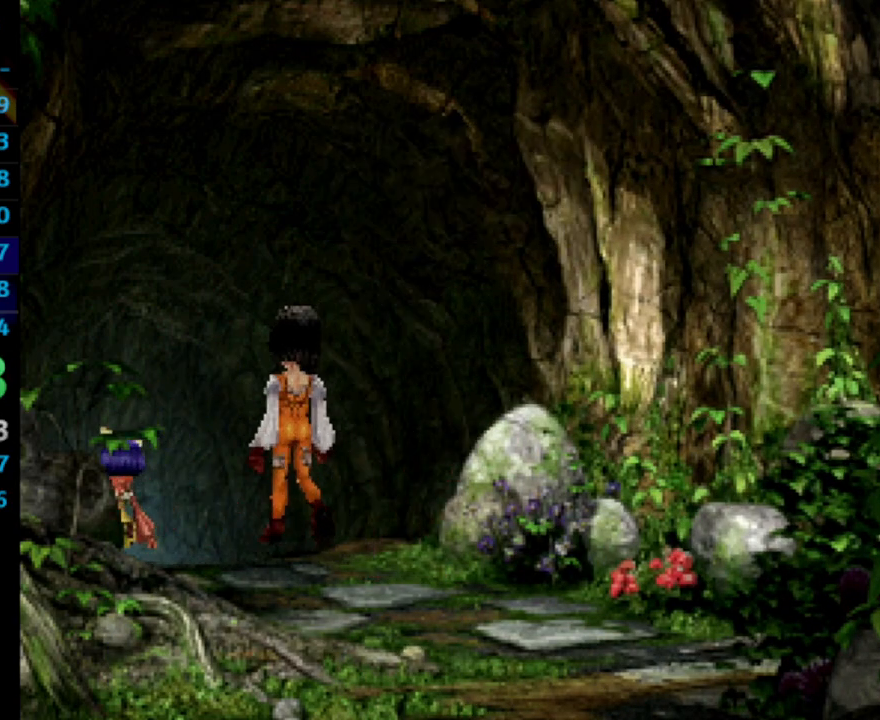
{"buttons": [], "left_stick": "center", "right_stick": "center", "events": []}
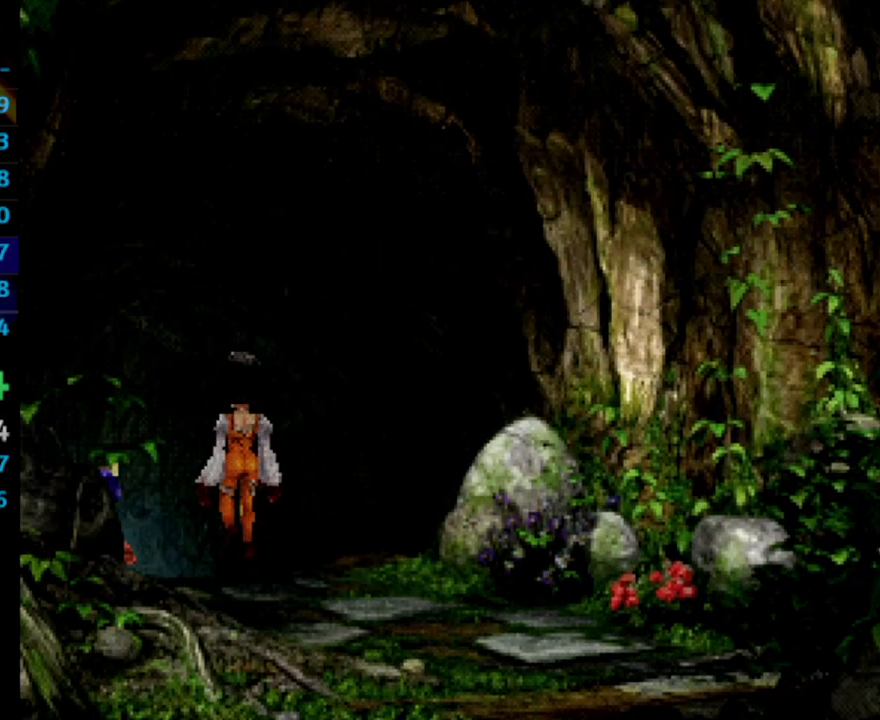
{"buttons": [], "left_stick": "center", "right_stick": "center", "events": []}
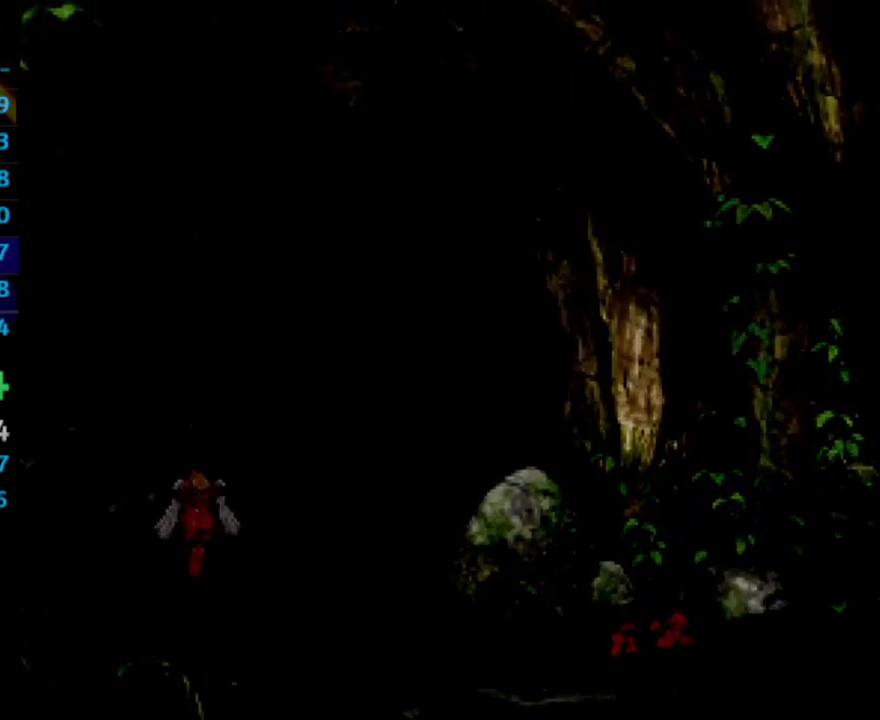
{"buttons": [], "left_stick": "center", "right_stick": "center", "events": []}
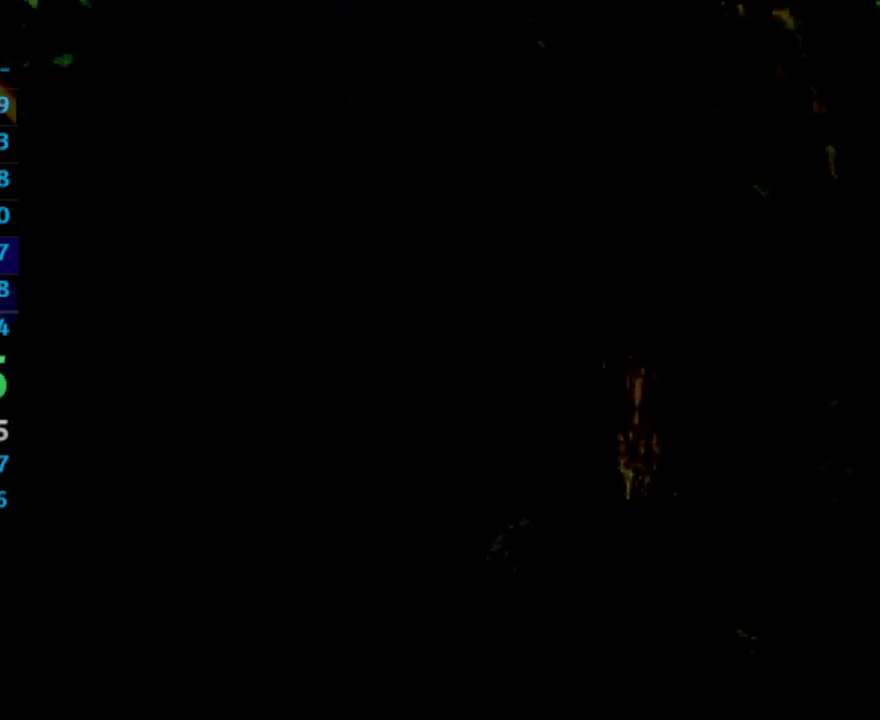
{"buttons": [], "left_stick": "center", "right_stick": "center", "events": []}
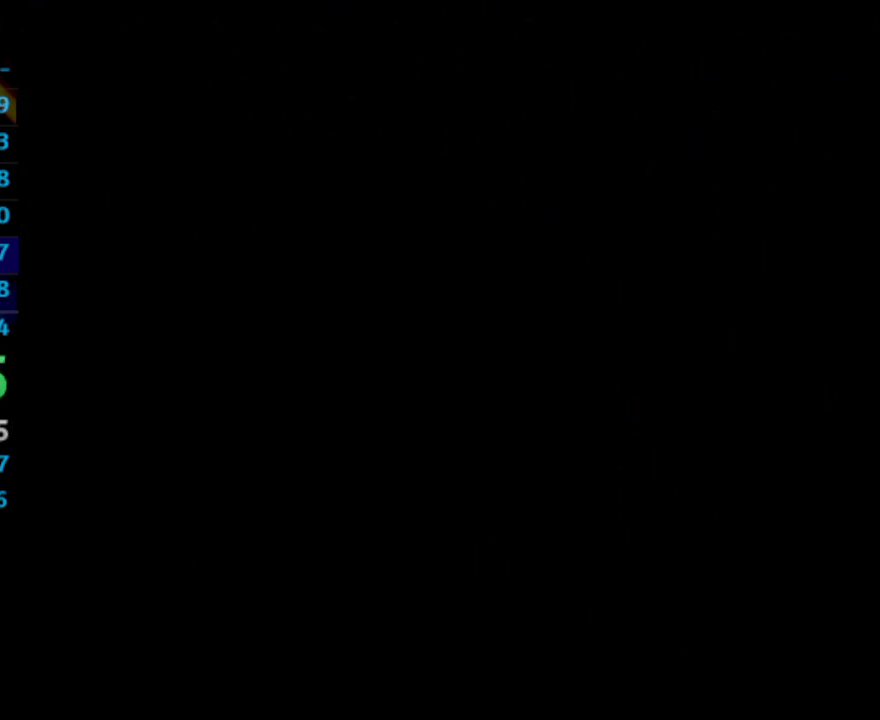
{"buttons": [], "left_stick": "center", "right_stick": "center", "events": []}
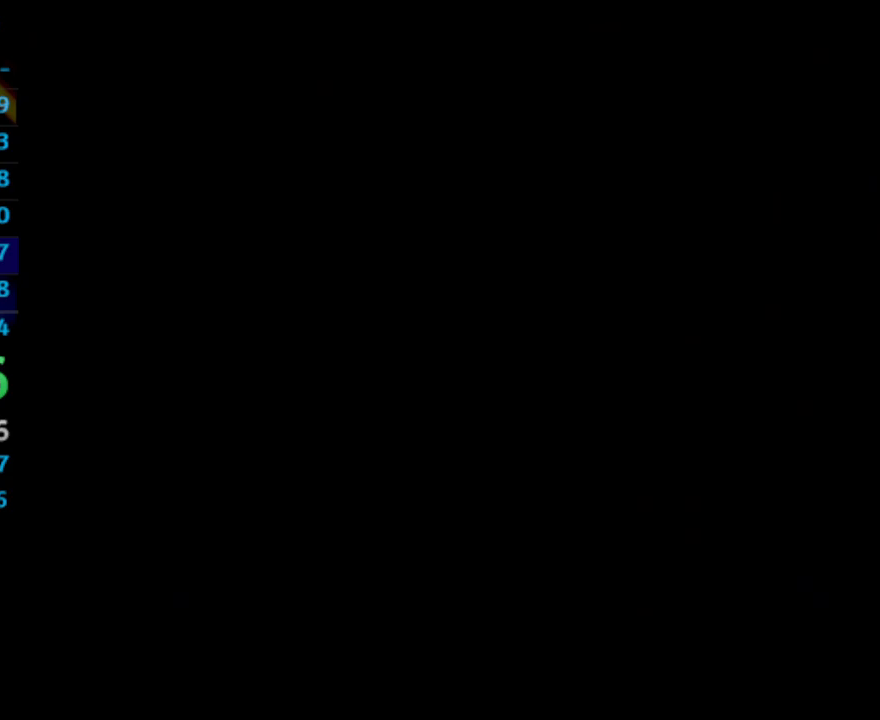
{"buttons": [], "left_stick": "center", "right_stick": "center", "events": []}
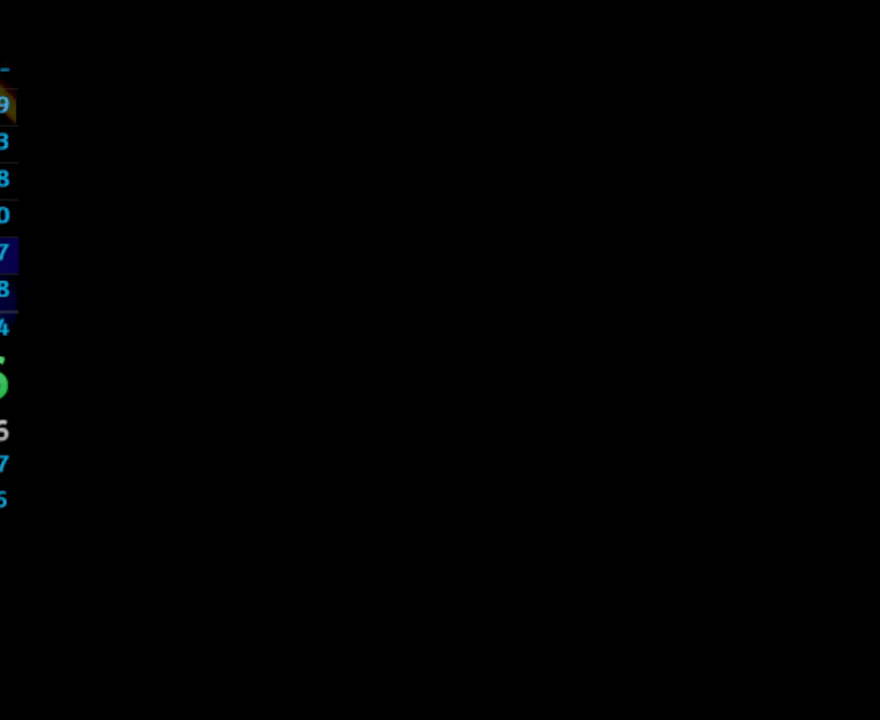
{"buttons": [], "left_stick": "center", "right_stick": "center", "events": []}
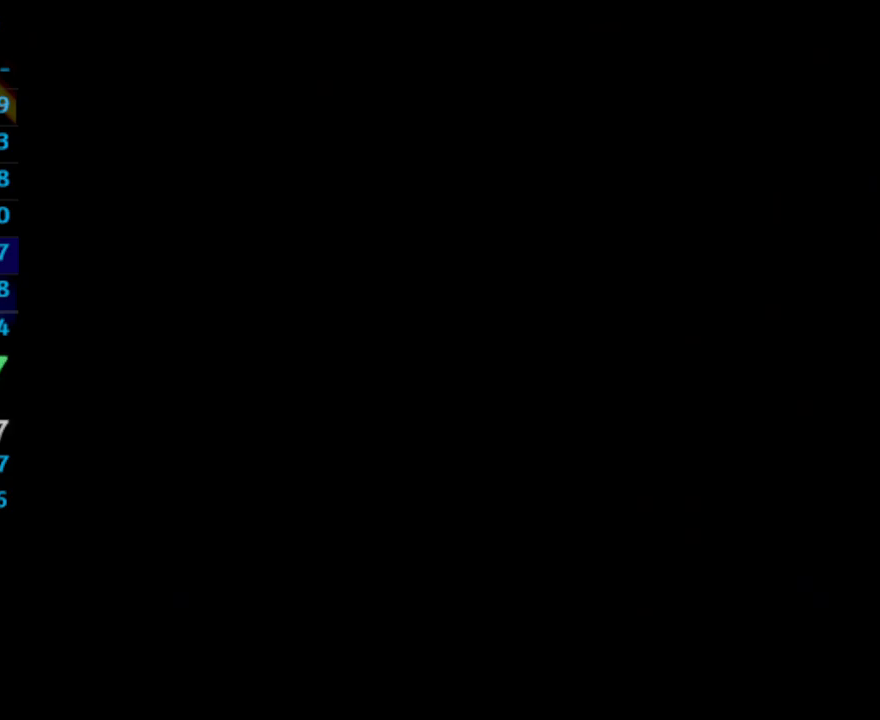
{"buttons": [], "left_stick": "center", "right_stick": "center", "events": []}
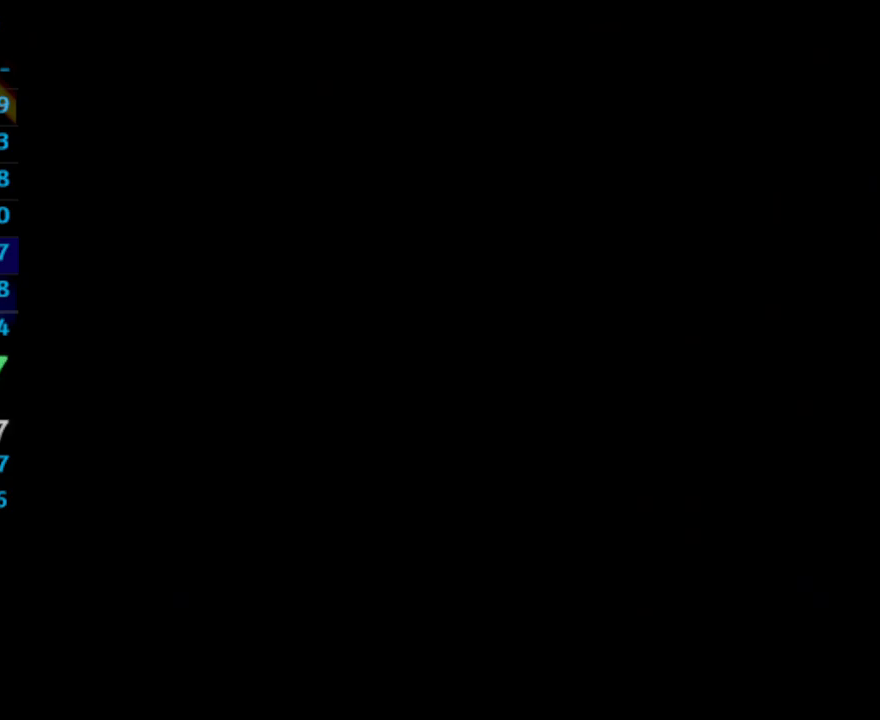
{"buttons": ["CIRCLE"], "left_stick": "center", "right_stick": "center", "events": [[233, "CIRCLE", "down"], [283, "CIRCLE", "up"], [383, "CIRCLE", "down"], [400, "CIRCLE", "up"], [467, "CIRCLE", "down"]]}
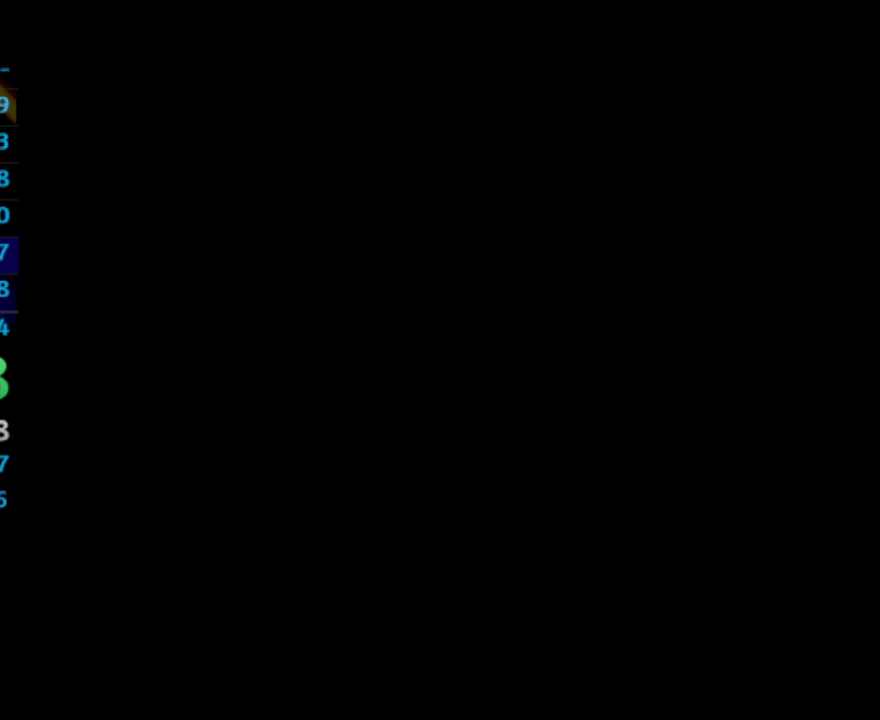
{"buttons": ["CIRCLE"], "left_stick": "center", "right_stick": "center", "events": [[17, "CIRCLE", "up"], [100, "CIRCLE", "down"], [133, "CIRCLE", "up"], [183, "CIRCLE", "down"], [233, "CIRCLE", "up"], [300, "CIRCLE", "down"], [333, "CIRCLE", "up"], [400, "CIRCLE", "down"], [417, "CIRCLE", "up"], [500, "CIRCLE", "down"]]}
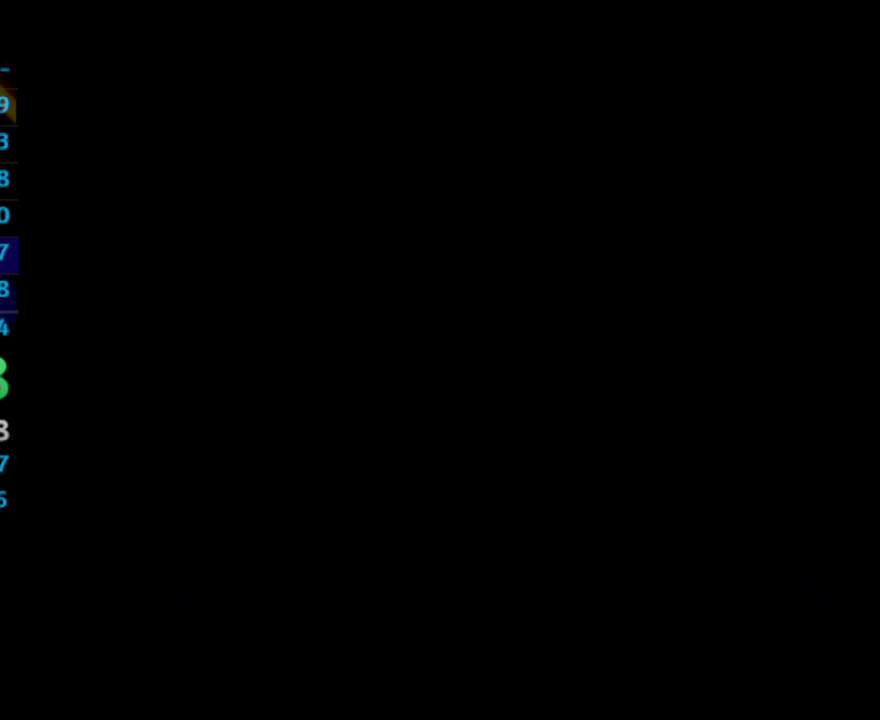
{"buttons": ["CIRCLE"], "left_stick": "center", "right_stick": "center", "events": [[33, "CIRCLE", "up"], [83, "CIRCLE", "down"], [133, "CIRCLE", "up"], [183, "CIRCLE", "down"], [217, "CIRCLE", "up"], [283, "CIRCLE", "down"], [333, "CIRCLE", "up"], [400, "CIRCLE", "down"], [450, "CIRCLE", "up"], [467, "CIRCLE", "down"]]}
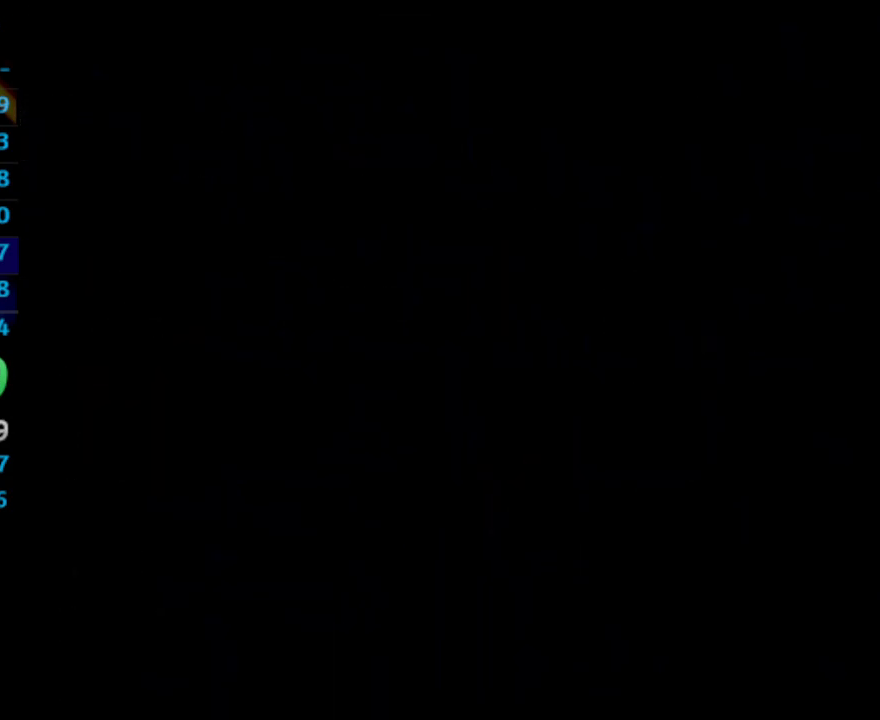
{"buttons": ["CROSS"], "left_stick": "center", "right_stick": "center", "events": [[67, "CIRCLE", "up"], [167, "CROSS", "down"]]}
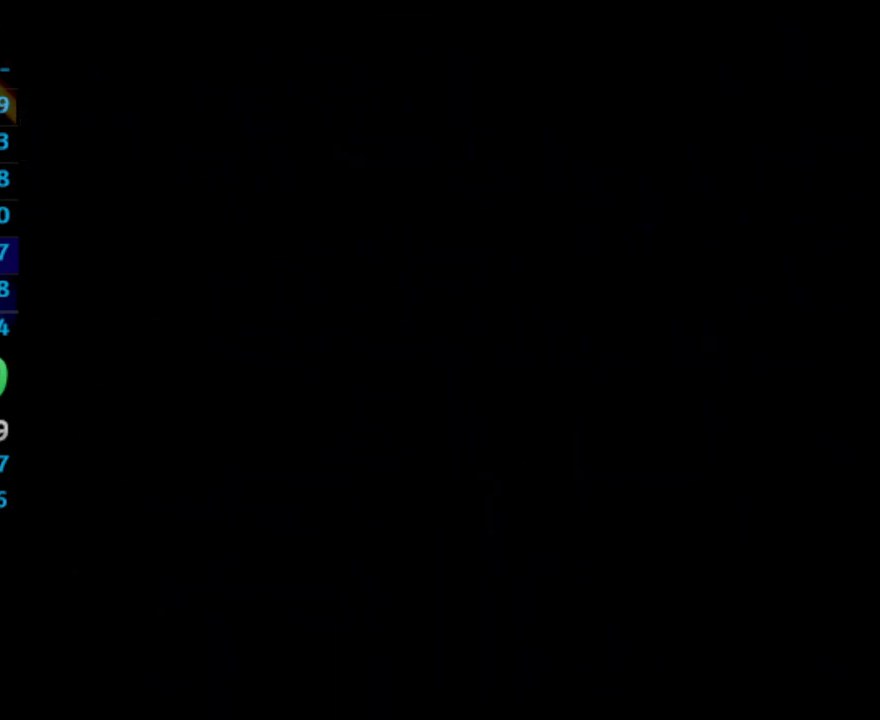
{"buttons": ["CROSS"], "left_stick": "center", "right_stick": "center", "events": []}
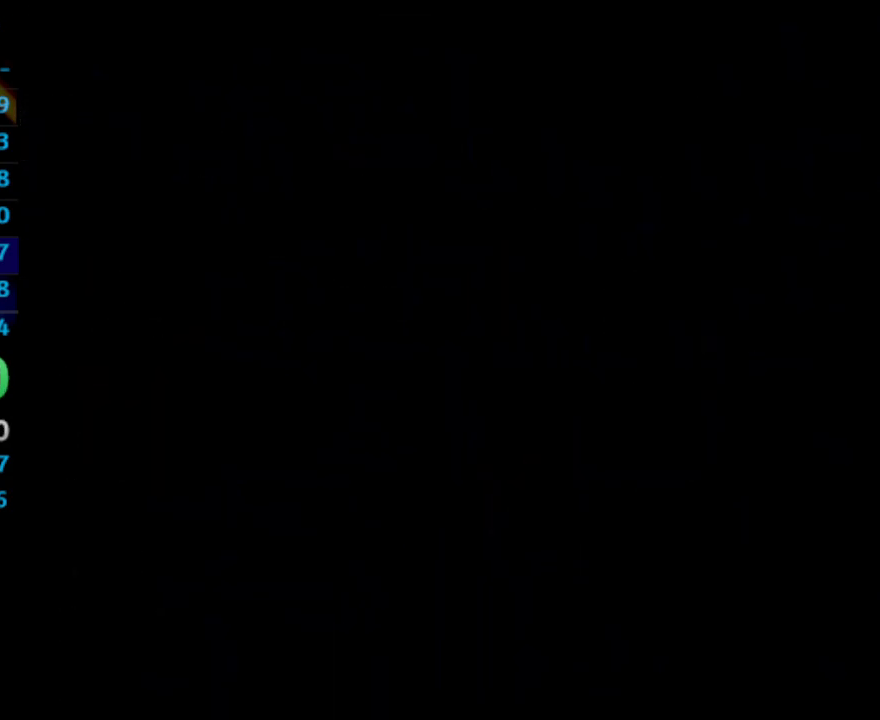
{"buttons": ["CROSS"], "left_stick": "center", "right_stick": "center", "events": []}
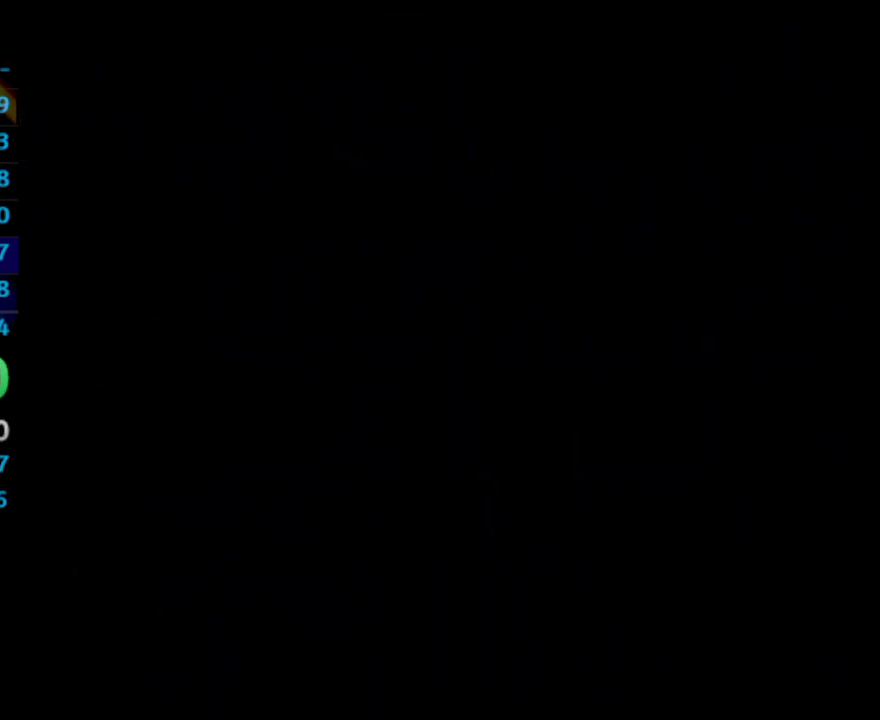
{"buttons": ["CROSS"], "left_stick": "center", "right_stick": "center", "events": []}